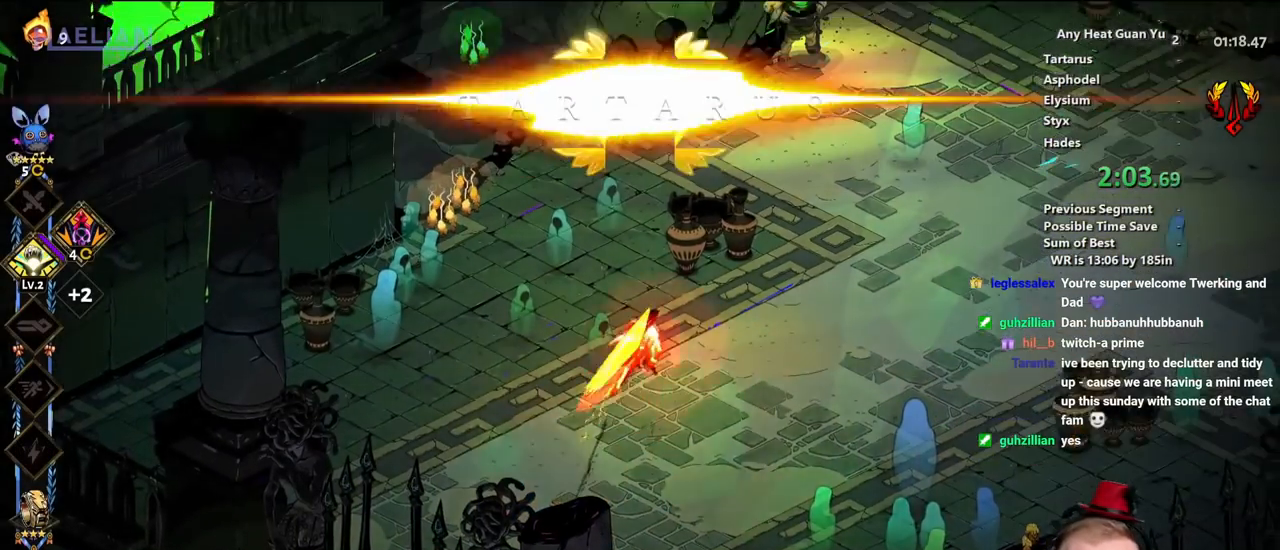
Gameplay with a controller (Xbox layout); each line is a JSON object with the inputs held at the frame after it (dt_ms = milliseconds from this image to that frame). "events" lists button and stick changes between this image and that frame as [ms after this image, input, new state], when the widget could be followed in between. Not read: R3 right_stick.
{"dt_ms": 500, "buttons": [], "left_stick": "up-right", "events": [[50, "A", "up"], [117, "A", "down"], [233, "A", "up"], [300, "A", "down"], [417, "A", "up"]]}
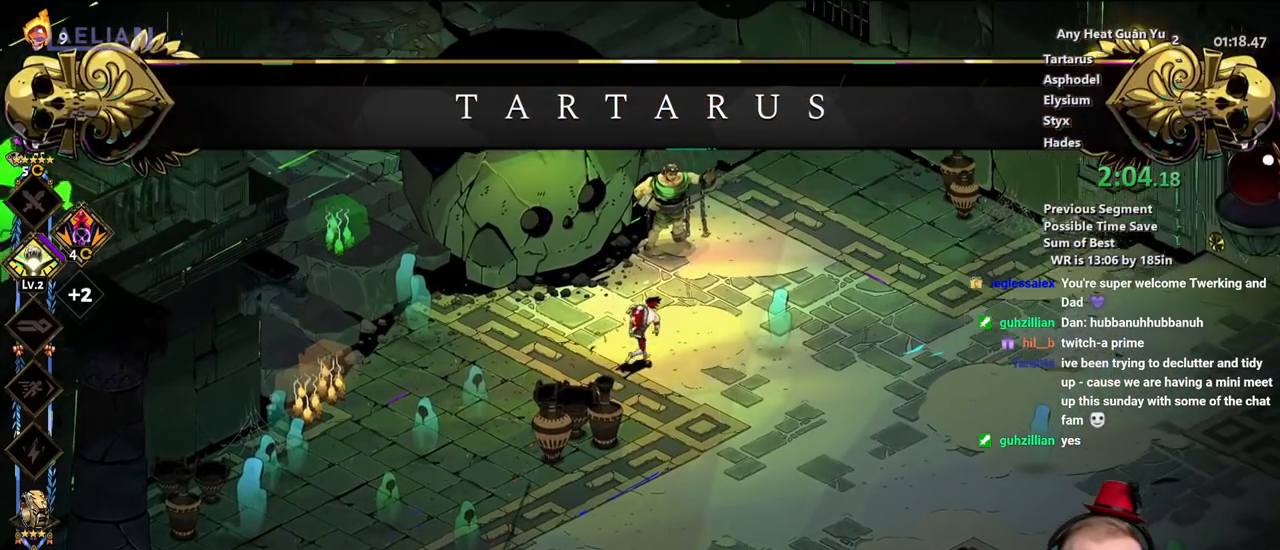
{"dt_ms": 1000, "buttons": ["A"], "left_stick": "center"}
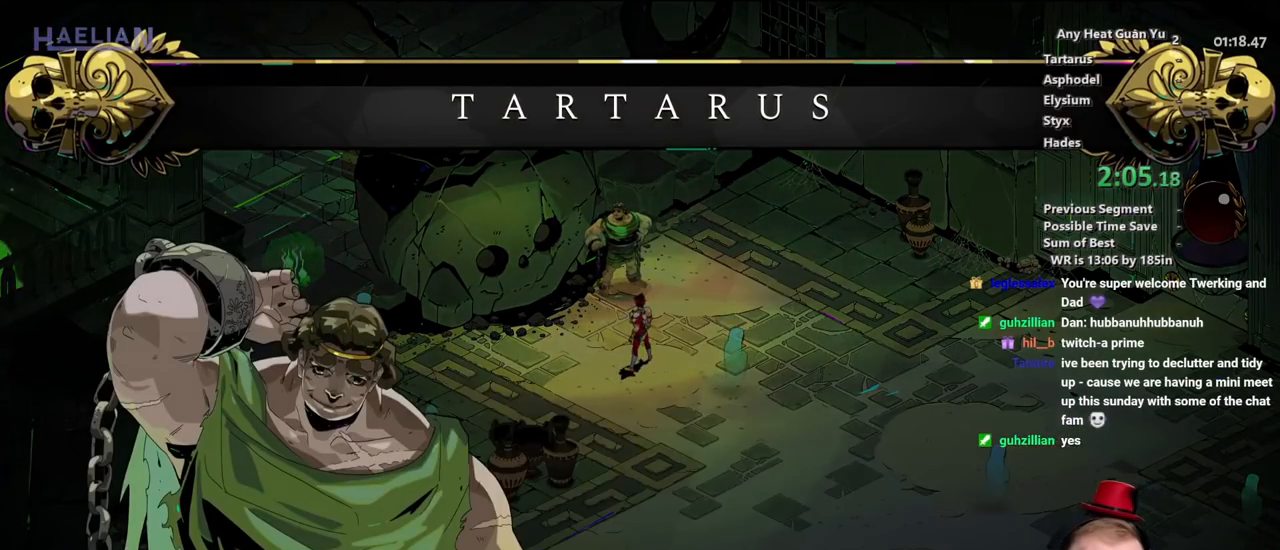
{"dt_ms": 1000, "buttons": ["A"], "left_stick": "center"}
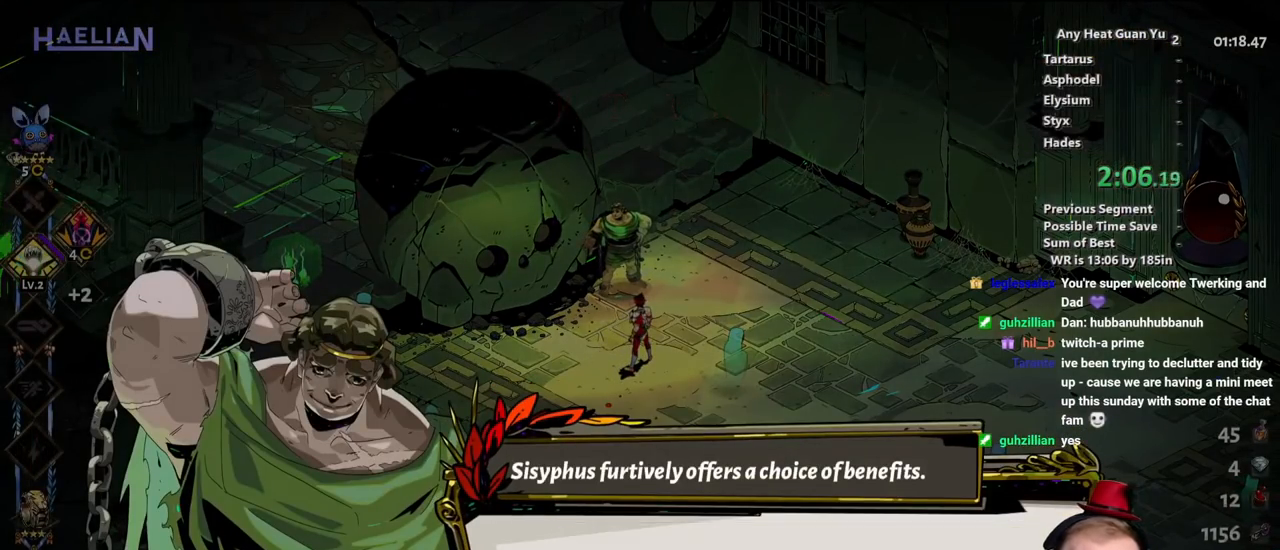
{"dt_ms": 500, "buttons": [], "left_stick": "right"}
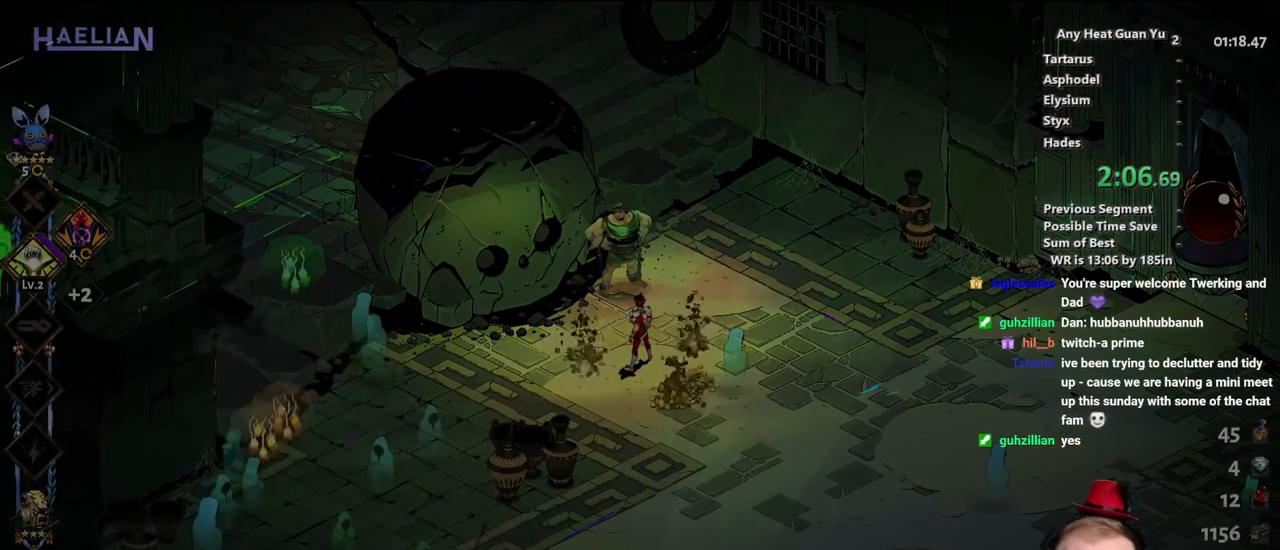
{"dt_ms": 500, "buttons": [], "left_stick": "right", "events": [[17, "A", "down"], [117, "A", "up"], [217, "A", "down"], [317, "A", "up"], [383, "A", "down"], [500, "A", "up"]]}
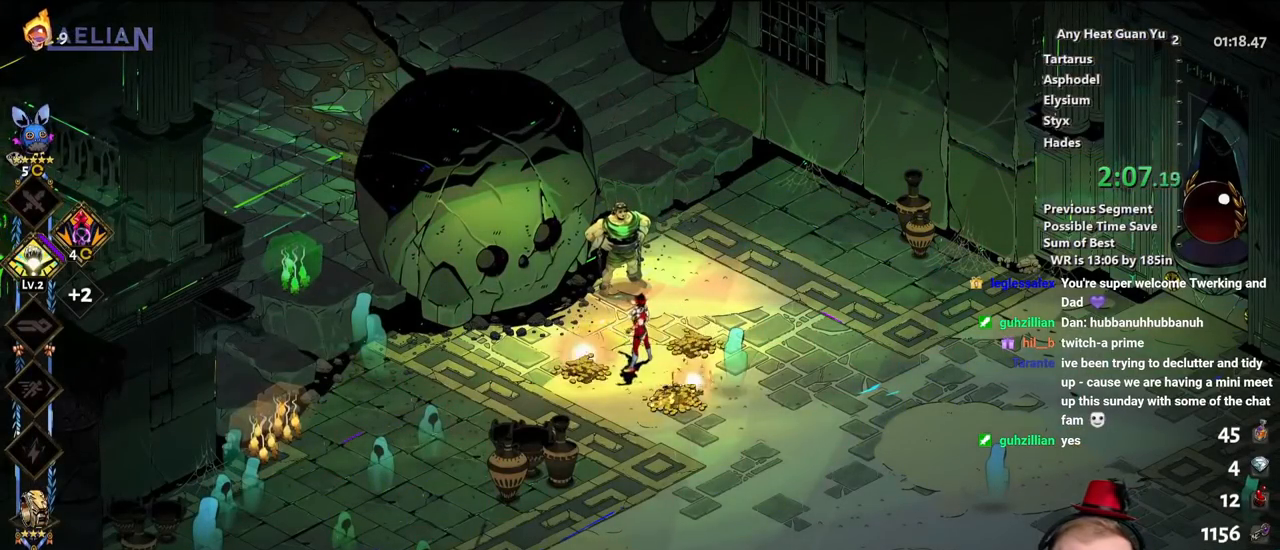
{"dt_ms": 500, "buttons": ["A"], "left_stick": "right", "events": [[83, "A", "down"], [200, "A", "up"], [267, "A", "down"], [367, "A", "up"], [417, "A", "down"]]}
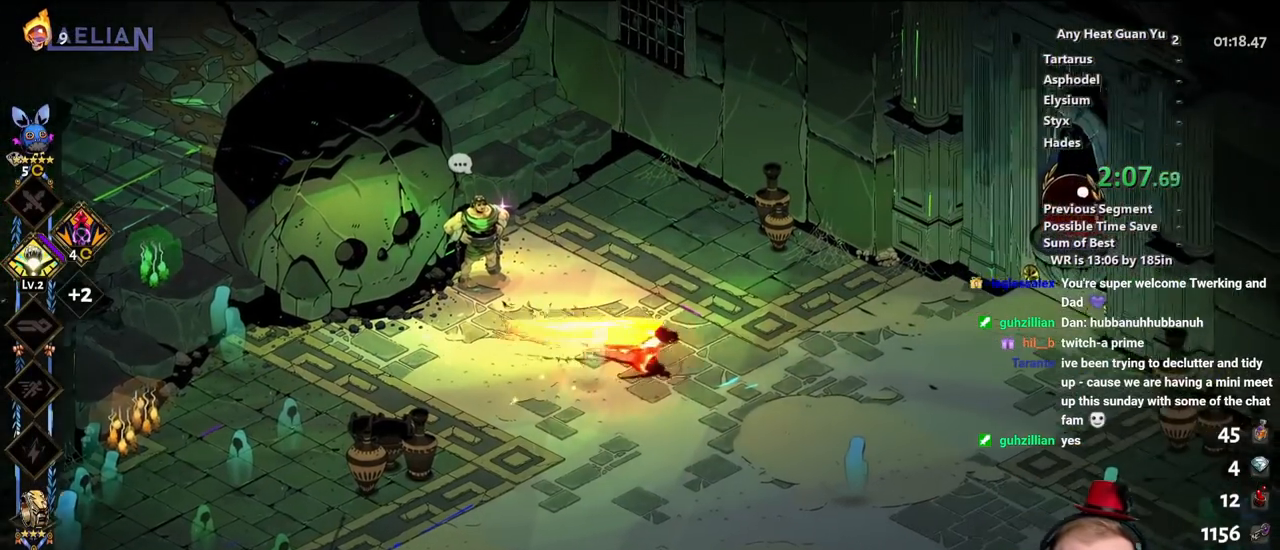
{"dt_ms": 500, "buttons": ["A"], "left_stick": "right", "events": [[33, "A", "up"], [100, "A", "down"], [183, "A", "up"], [250, "A", "down"], [383, "A", "up"], [483, "A", "down"]]}
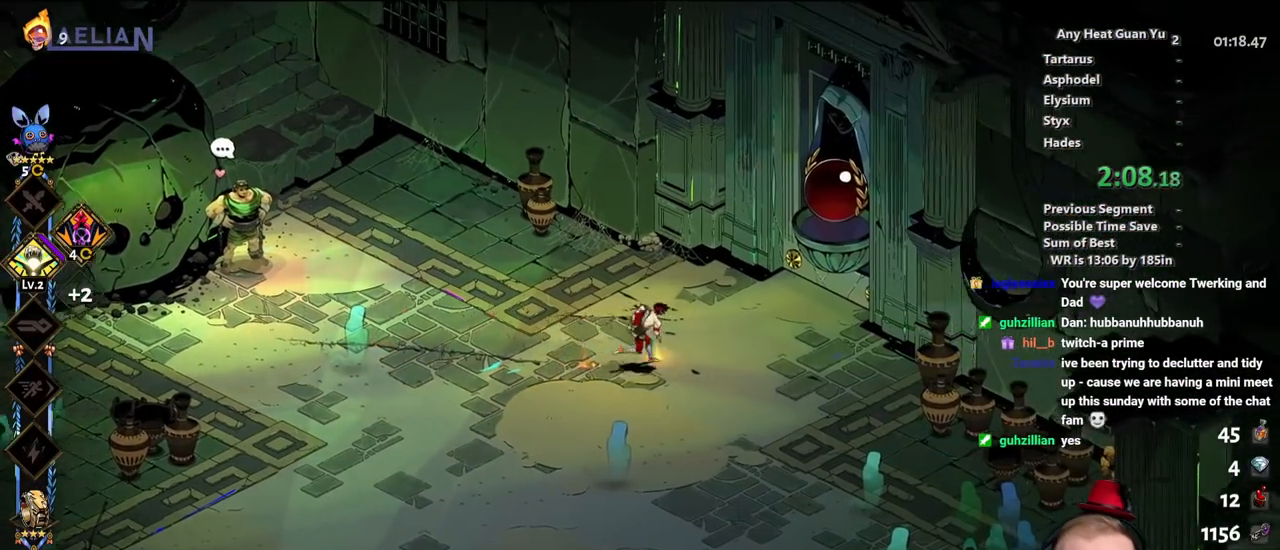
{"dt_ms": 500, "buttons": ["R1"], "left_stick": "center", "events": [[117, "A", "up"], [217, "R1", "down"], [417, "R1", "up"], [433, "left_stick", "center"], [467, "R1", "down"]]}
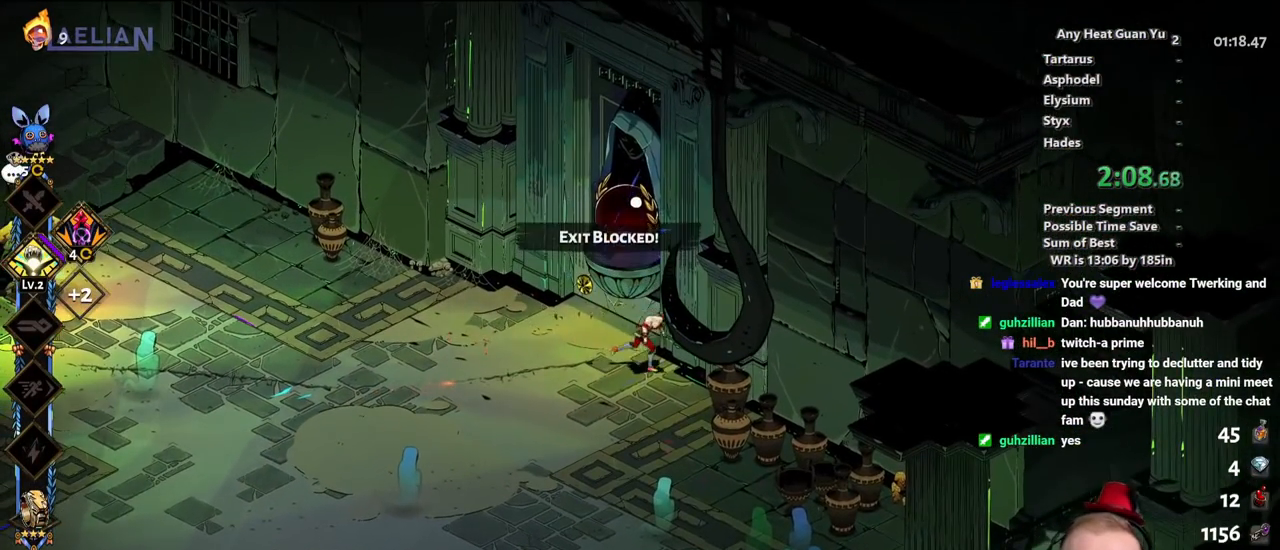
{"dt_ms": 500, "buttons": [], "left_stick": "center", "events": [[33, "R1", "up"], [83, "R1", "down"], [133, "R1", "up"], [200, "R1", "down"], [267, "R1", "up"], [317, "R1", "down"], [383, "R1", "up"], [433, "R1", "down"], [500, "R1", "up"]]}
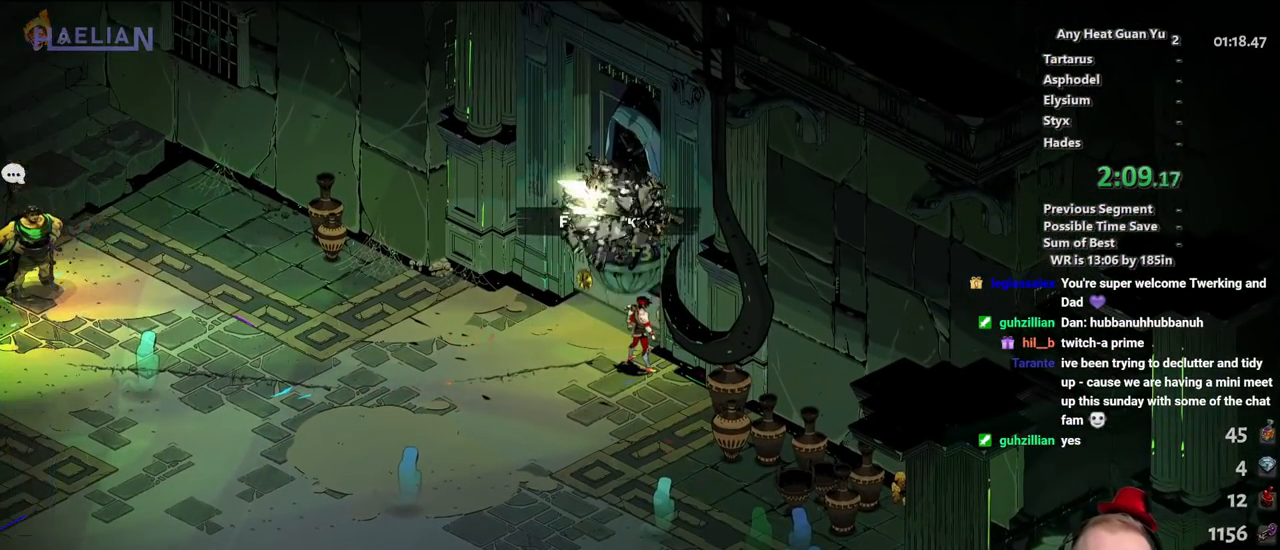
{"dt_ms": 500, "buttons": [], "left_stick": "center", "events": [[183, "R1", "down"], [250, "R1", "up"], [300, "R1", "down"], [367, "R1", "up"], [417, "R1", "down"], [483, "R1", "up"]]}
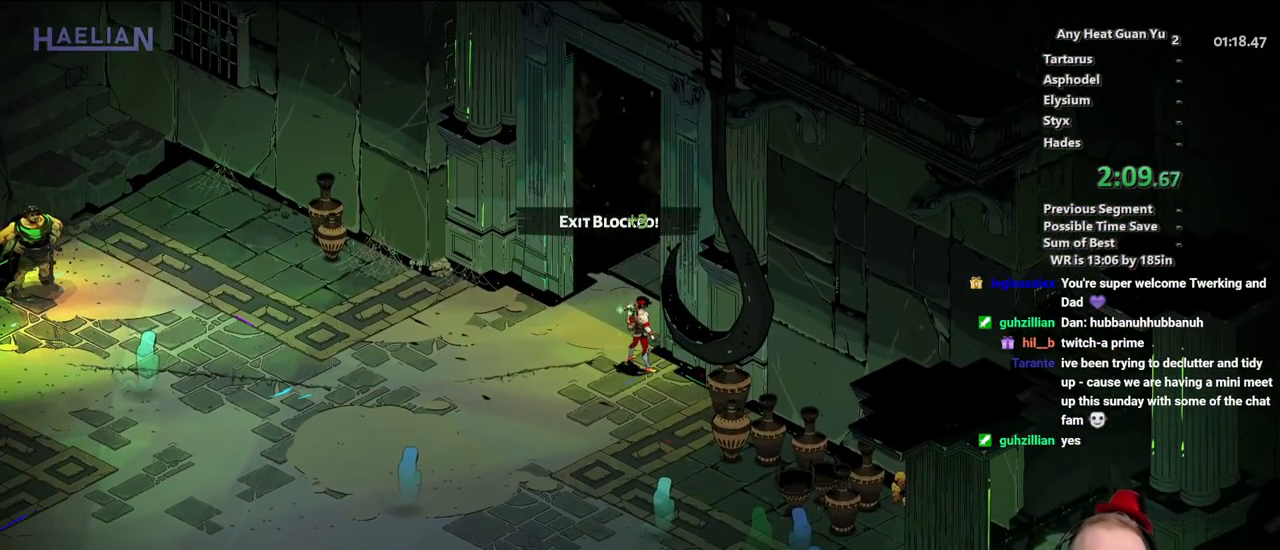
{"dt_ms": 500, "buttons": [], "left_stick": "center", "events": []}
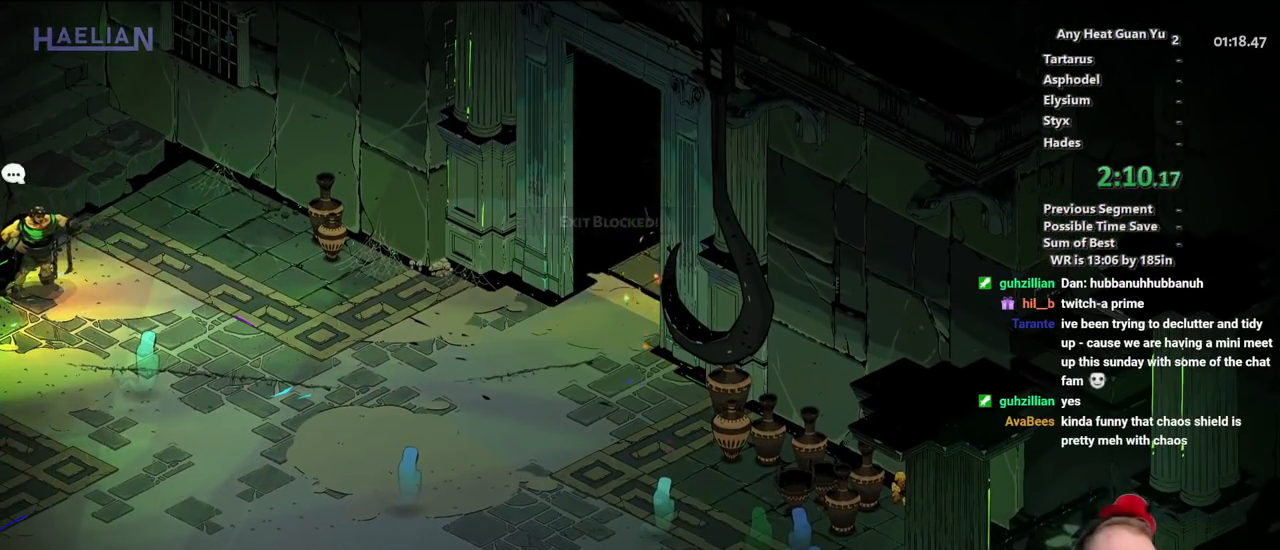
{"dt_ms": 500, "buttons": [], "left_stick": "center", "events": []}
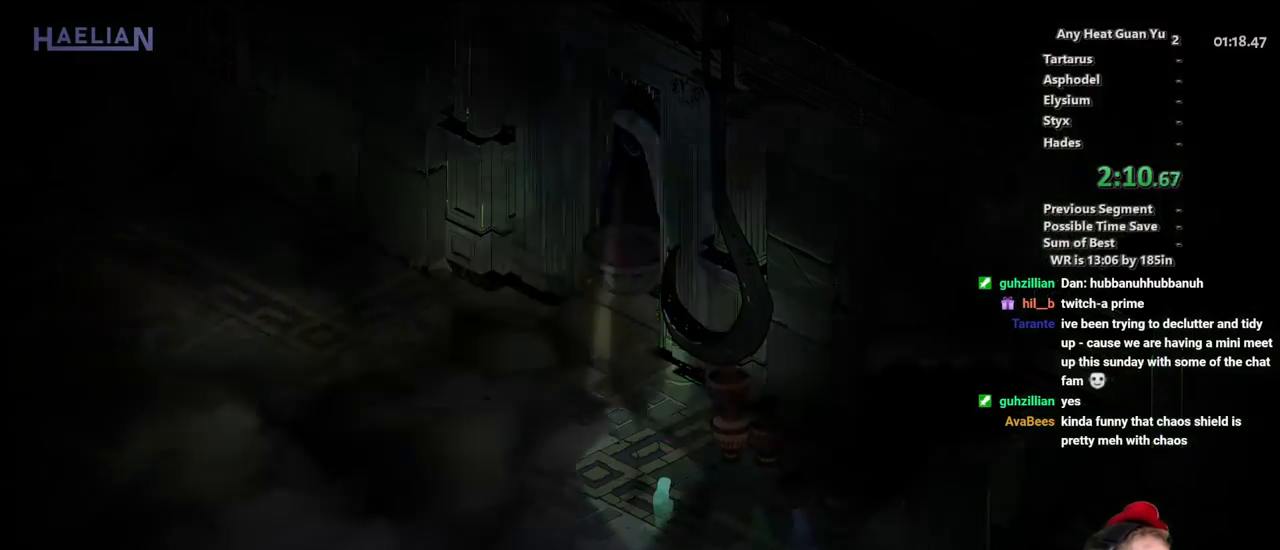
{"dt_ms": 500, "buttons": [], "left_stick": "center", "events": []}
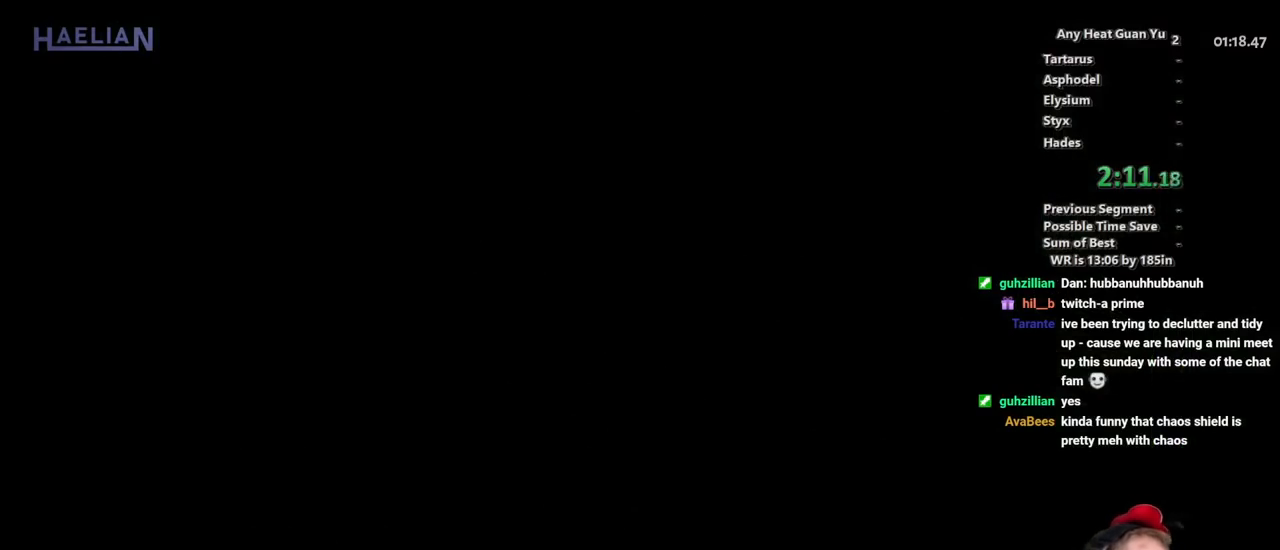
{"dt_ms": 500, "buttons": ["A"], "left_stick": "up-right", "events": [[300, "left_stick", "up-right"], [483, "A", "down"]]}
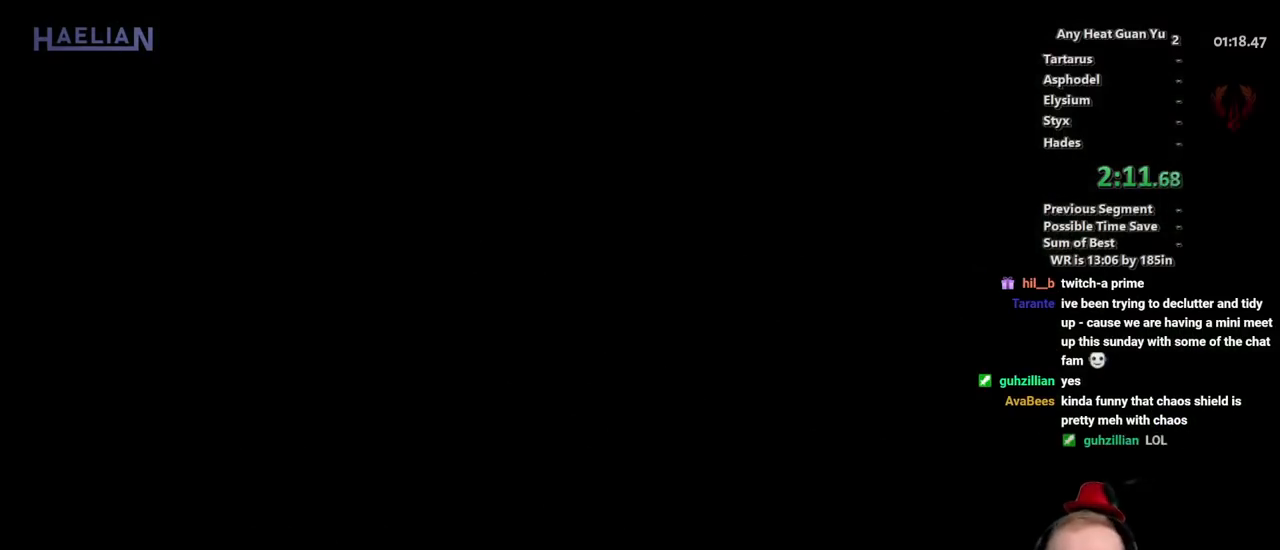
{"dt_ms": 500, "buttons": [], "left_stick": "up-right", "events": [[83, "A", "up"], [183, "A", "down"], [267, "A", "up"], [367, "A", "down"], [467, "A", "up"]]}
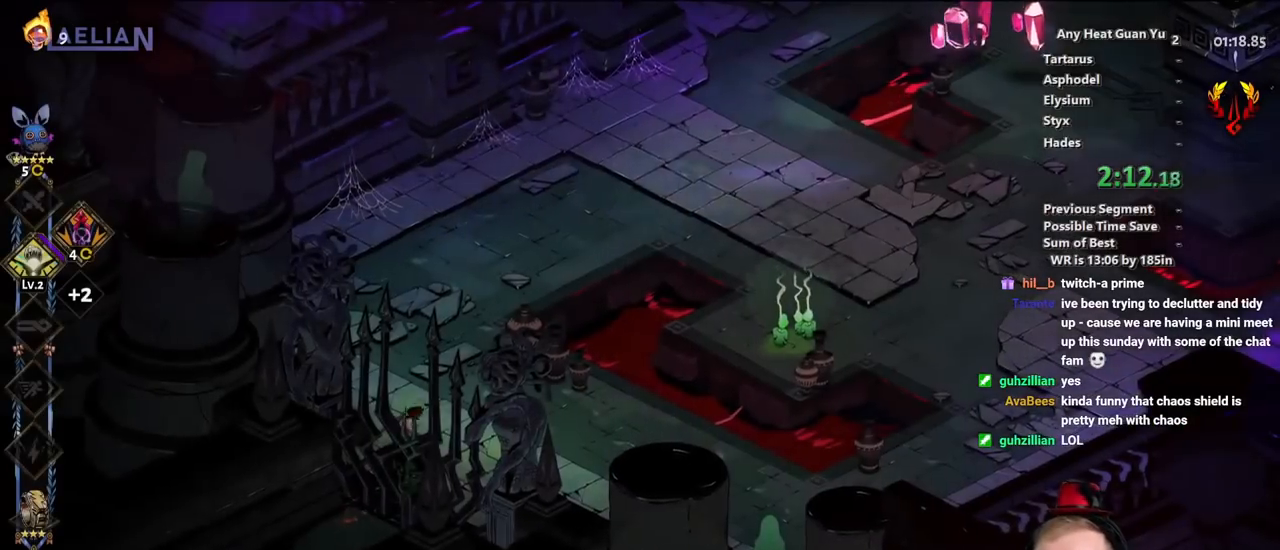
{"dt_ms": 500, "buttons": ["A"], "left_stick": "up-right", "events": [[33, "A", "down"], [150, "A", "up"], [467, "A", "down"]]}
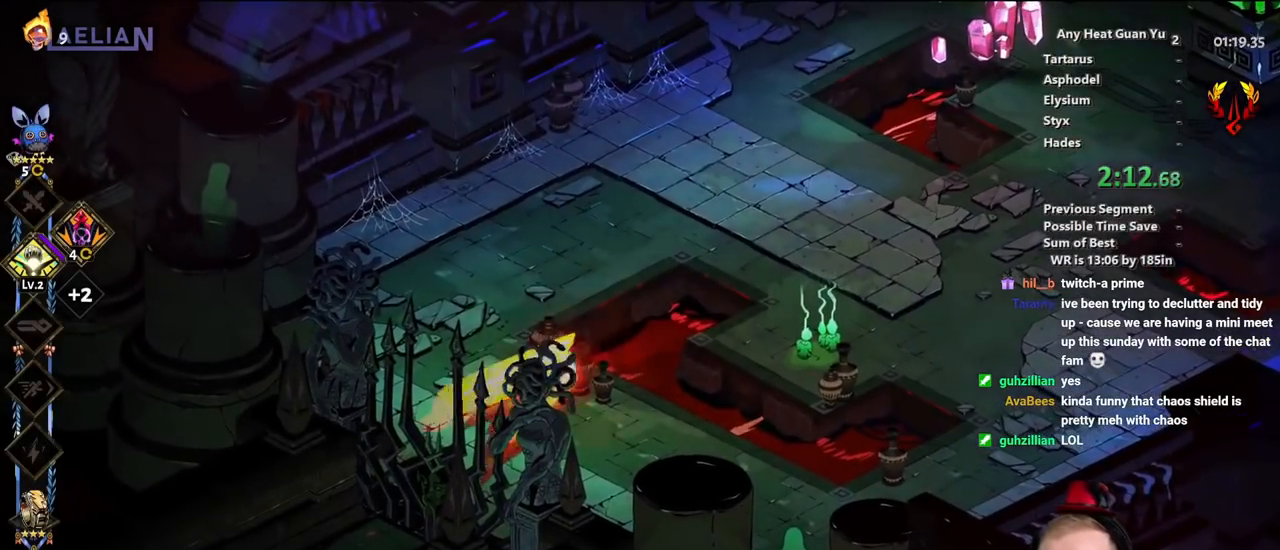
{"dt_ms": 500, "buttons": [], "left_stick": "up-right", "events": [[83, "A", "up"]]}
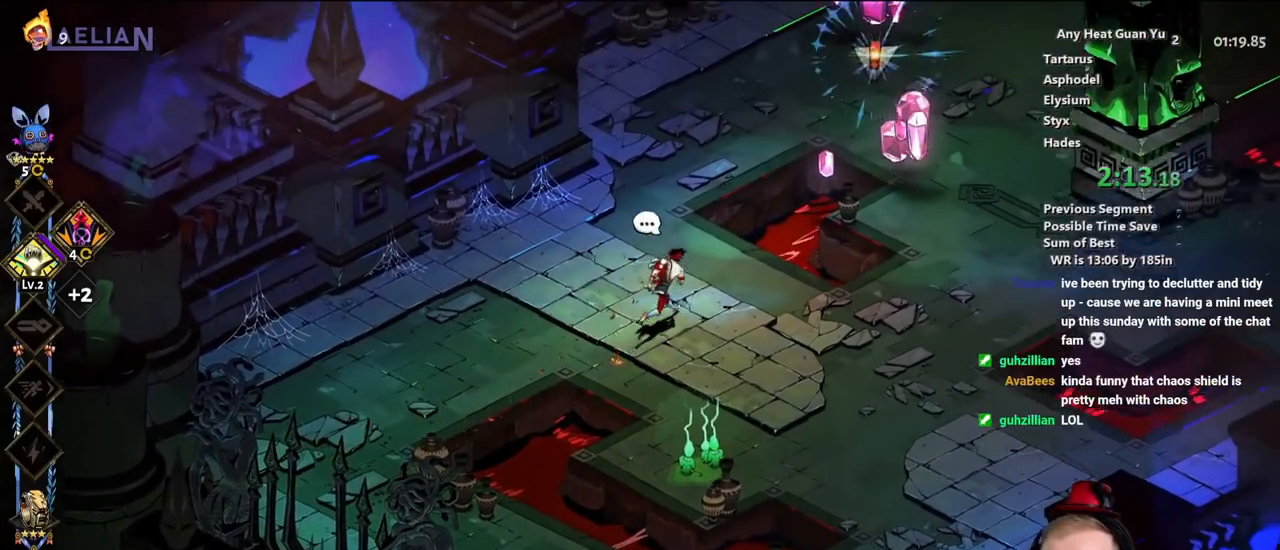
{"dt_ms": 500, "buttons": ["X"], "left_stick": "up-right", "events": [[100, "A", "down"], [200, "X", "down"], [250, "A", "up"]]}
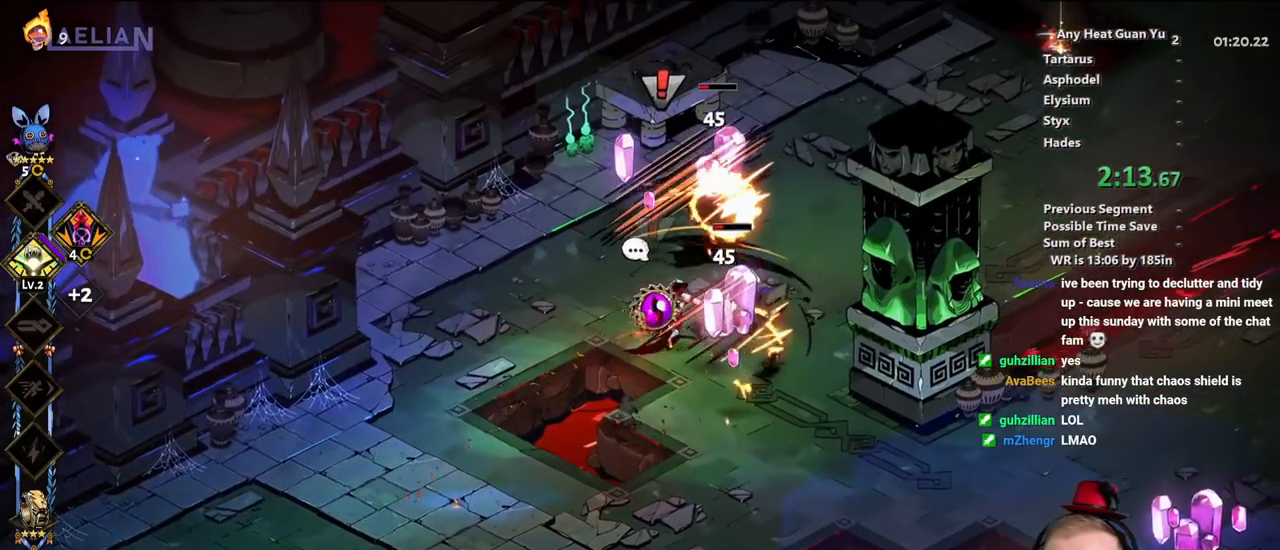
{"dt_ms": 500, "buttons": [], "left_stick": "right", "events": [[250, "X", "up"], [283, "left_stick", "right"]]}
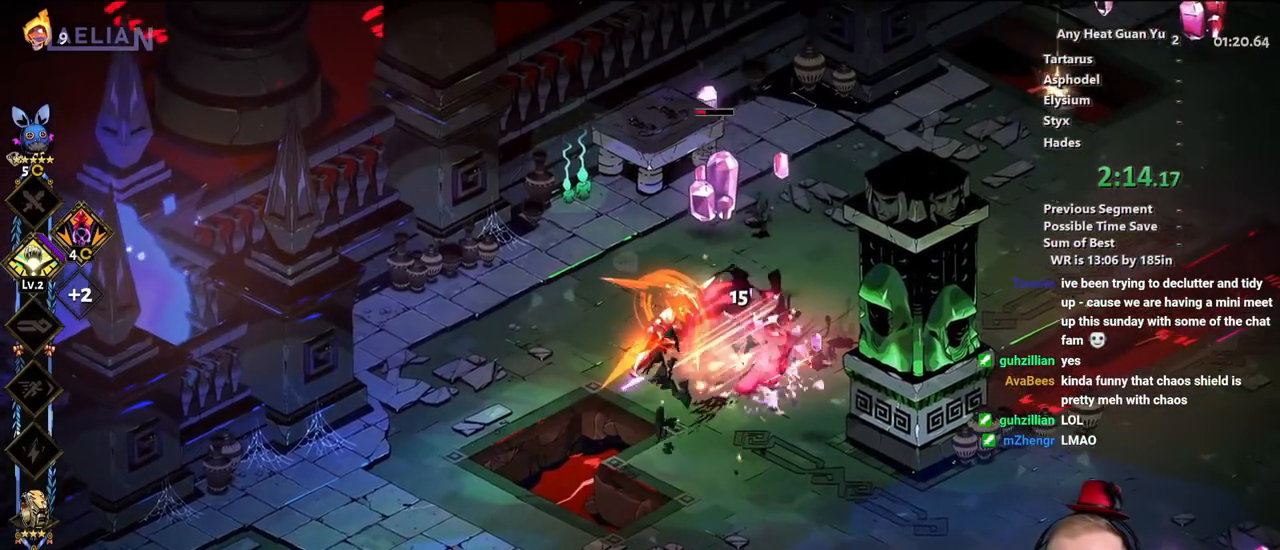
{"dt_ms": 500, "buttons": ["A"], "left_stick": "right", "events": [[17, "left_stick", "up-right"], [183, "Y", "down"], [300, "Y", "up"], [367, "left_stick", "right"], [433, "A", "down"]]}
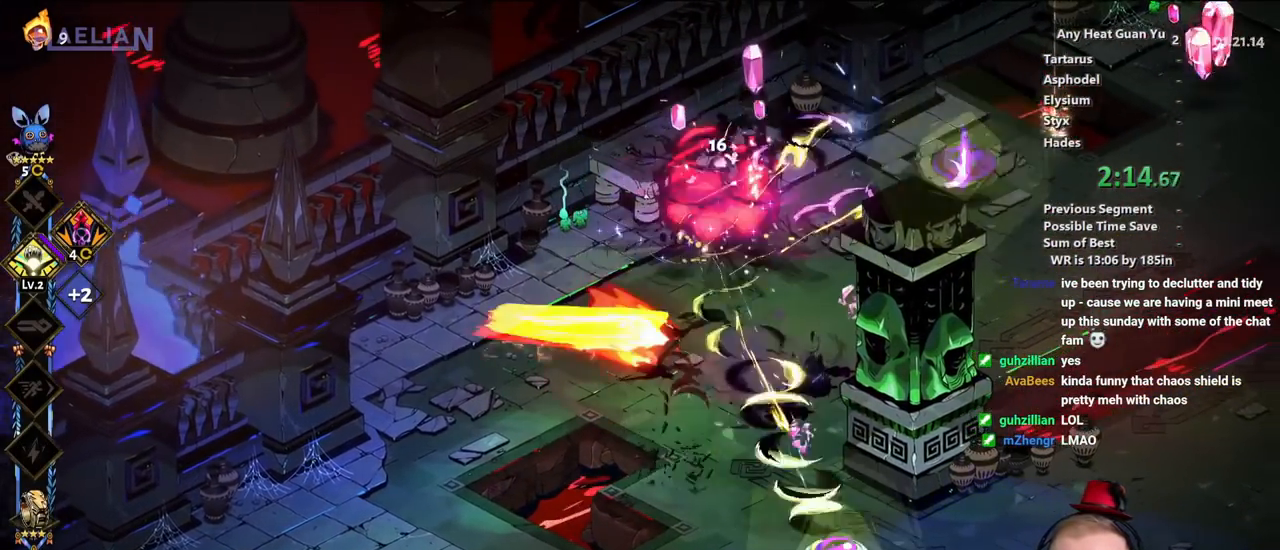
{"dt_ms": 500, "buttons": ["X"], "left_stick": "down-right", "events": [[50, "A", "up"], [100, "left_stick", "down-right"], [150, "A", "down"], [250, "A", "up"], [333, "A", "down"], [383, "X", "down"], [467, "A", "up"]]}
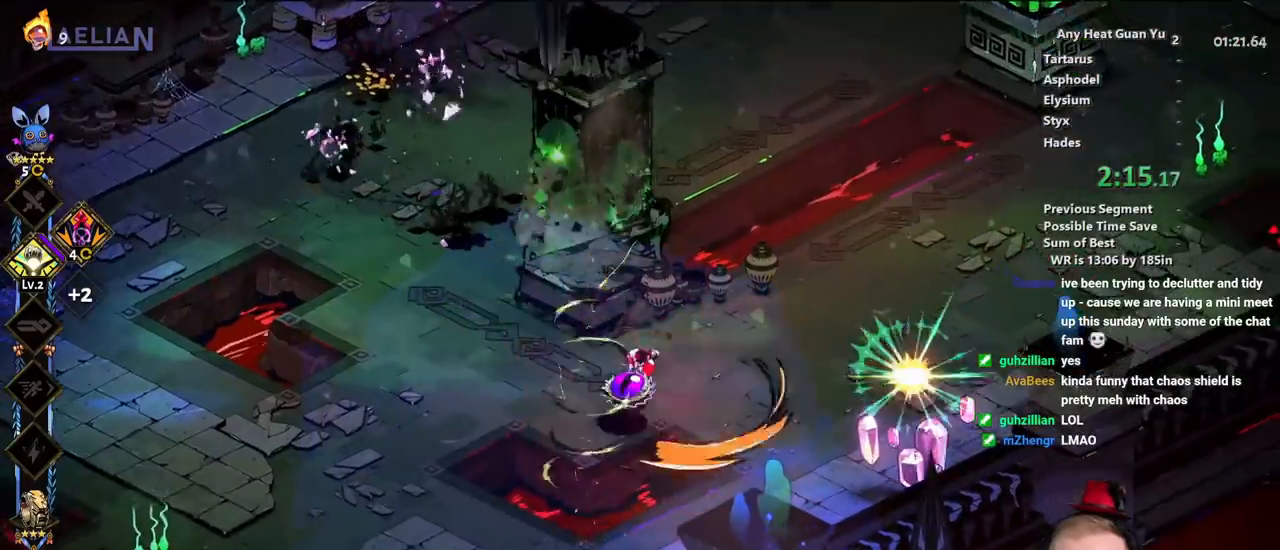
{"dt_ms": 500, "buttons": [], "left_stick": "right", "events": [[17, "left_stick", "right"], [367, "X", "up"]]}
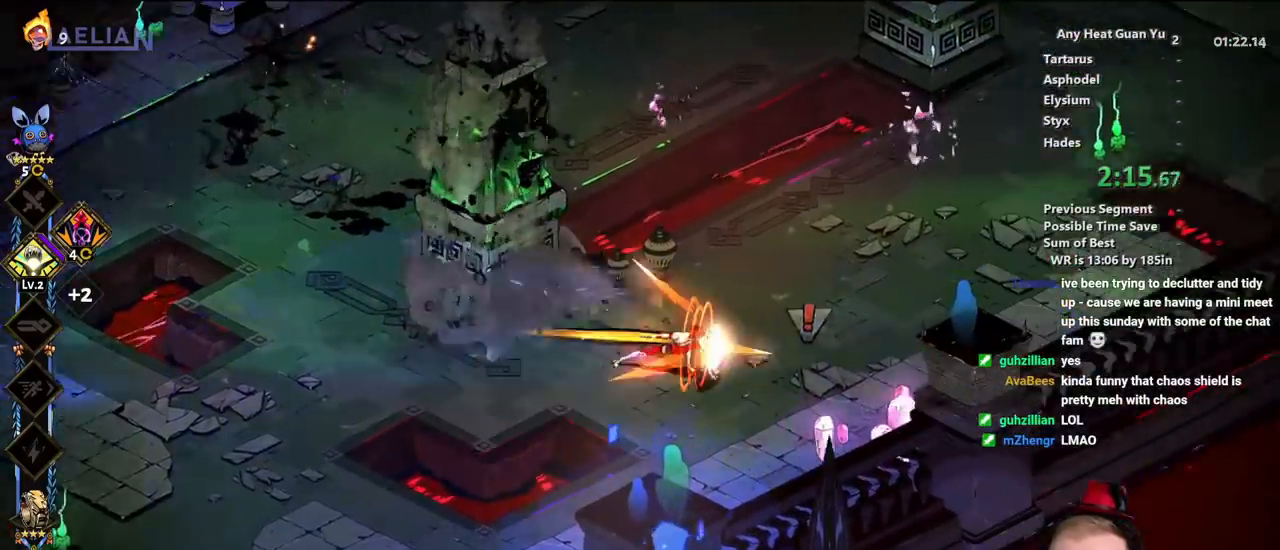
{"dt_ms": 500, "buttons": [], "left_stick": "up-right", "events": [[117, "Y", "down"], [133, "left_stick", "down"], [200, "Y", "up"], [283, "Y", "down"], [283, "left_stick", "right"], [383, "Y", "up"], [383, "left_stick", "up-right"]]}
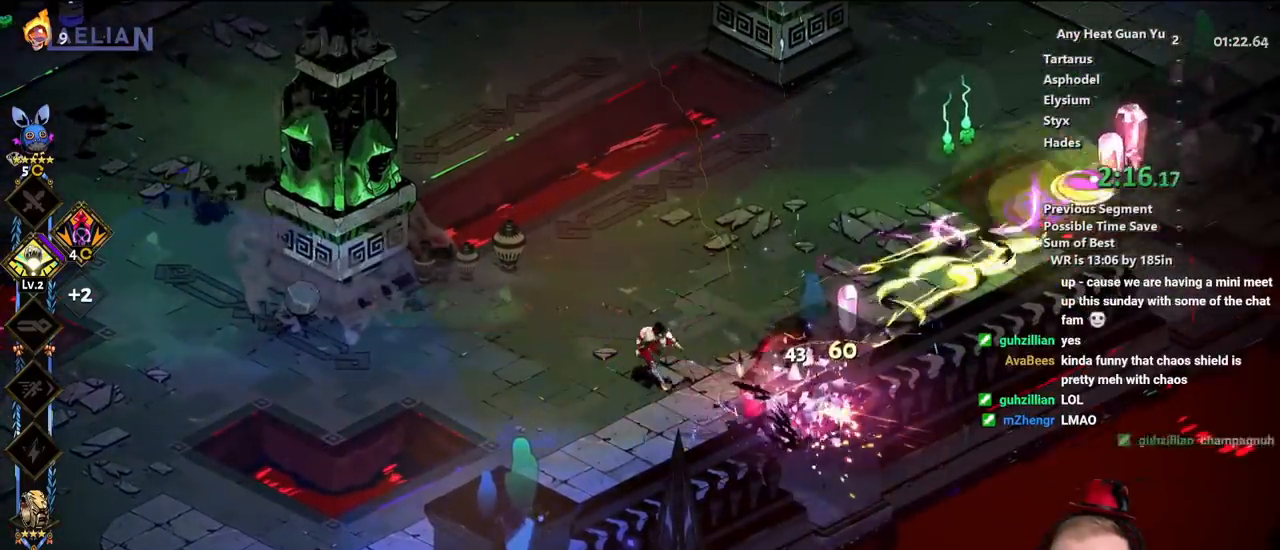
{"dt_ms": 500, "buttons": ["X"], "left_stick": "up-right", "events": [[17, "A", "down"], [133, "A", "up"], [217, "A", "down"], [317, "X", "down"], [383, "A", "up"]]}
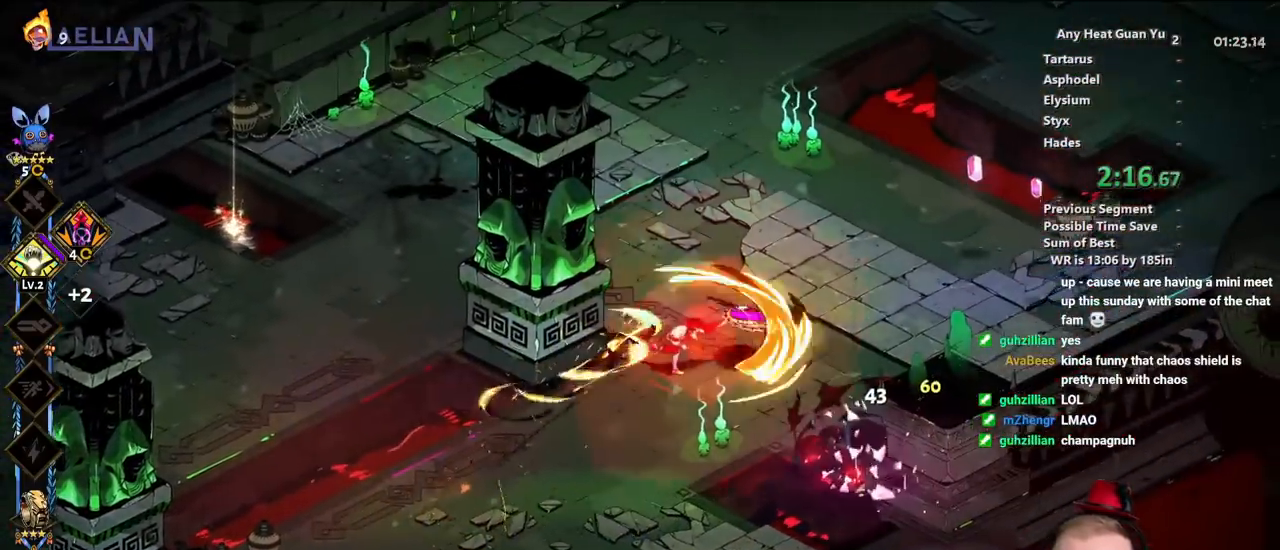
{"dt_ms": 500, "buttons": ["A"], "left_stick": "up-right", "events": [[283, "X", "up"], [500, "A", "down"]]}
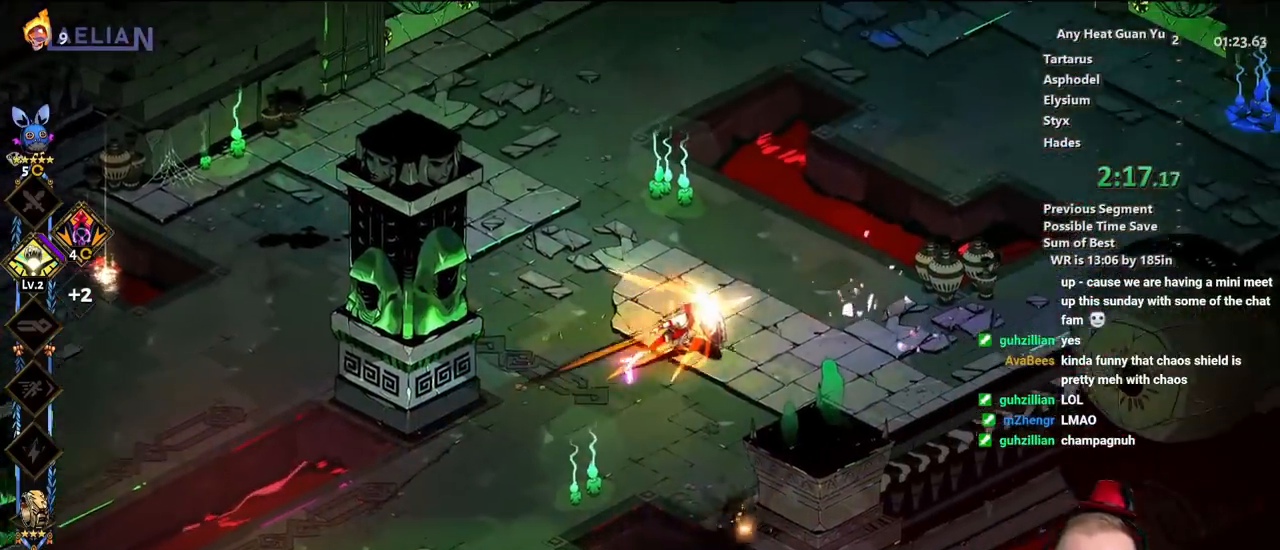
{"dt_ms": 500, "buttons": ["A"], "left_stick": "up-right", "events": [[117, "A", "up"], [200, "A", "down"], [317, "A", "up"], [383, "A", "down"]]}
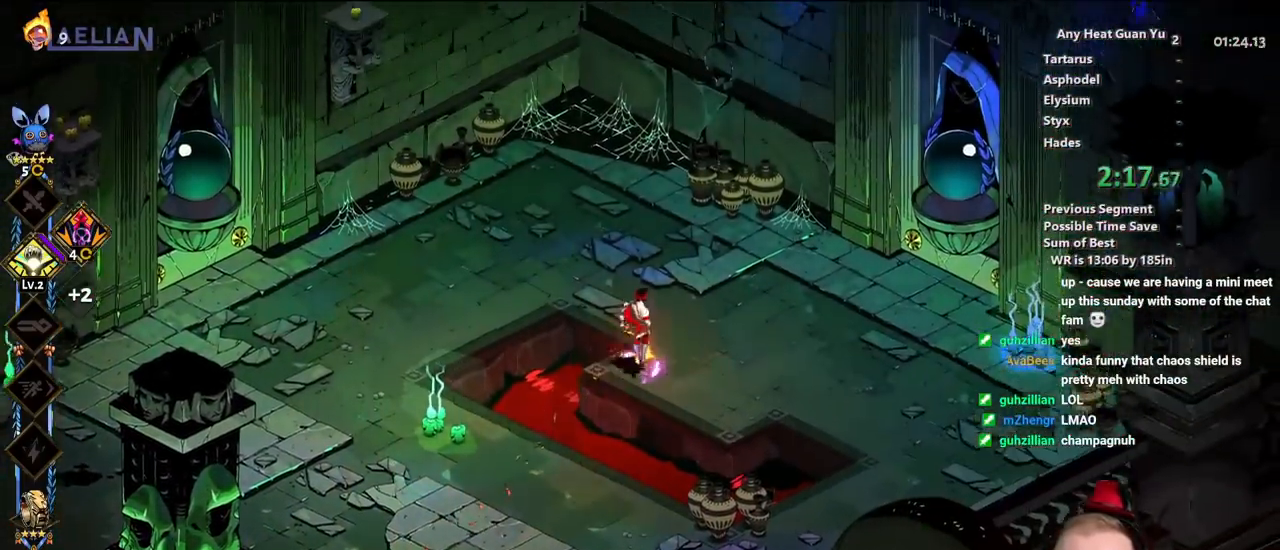
{"dt_ms": 500, "buttons": [], "left_stick": "down-left", "events": [[17, "A", "up"], [17, "left_stick", "up-left"], [100, "left_stick", "down-left"], [350, "A", "down"], [450, "A", "up"]]}
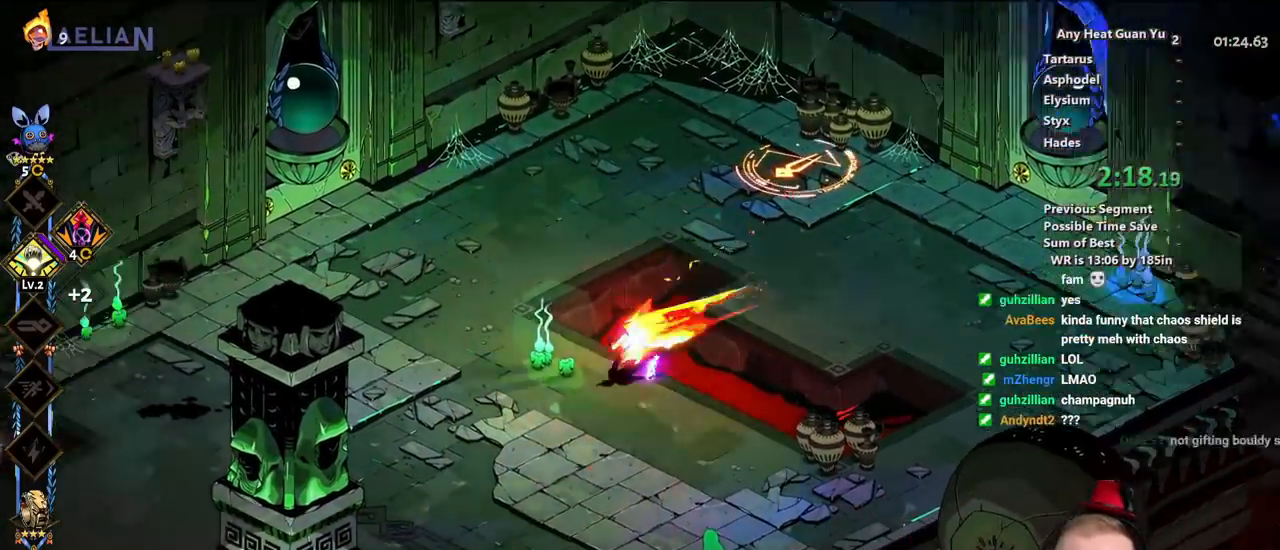
{"dt_ms": 500, "buttons": [], "left_stick": "up-right", "events": [[33, "left_stick", "left"], [333, "left_stick", "up"], [483, "left_stick", "up-right"]]}
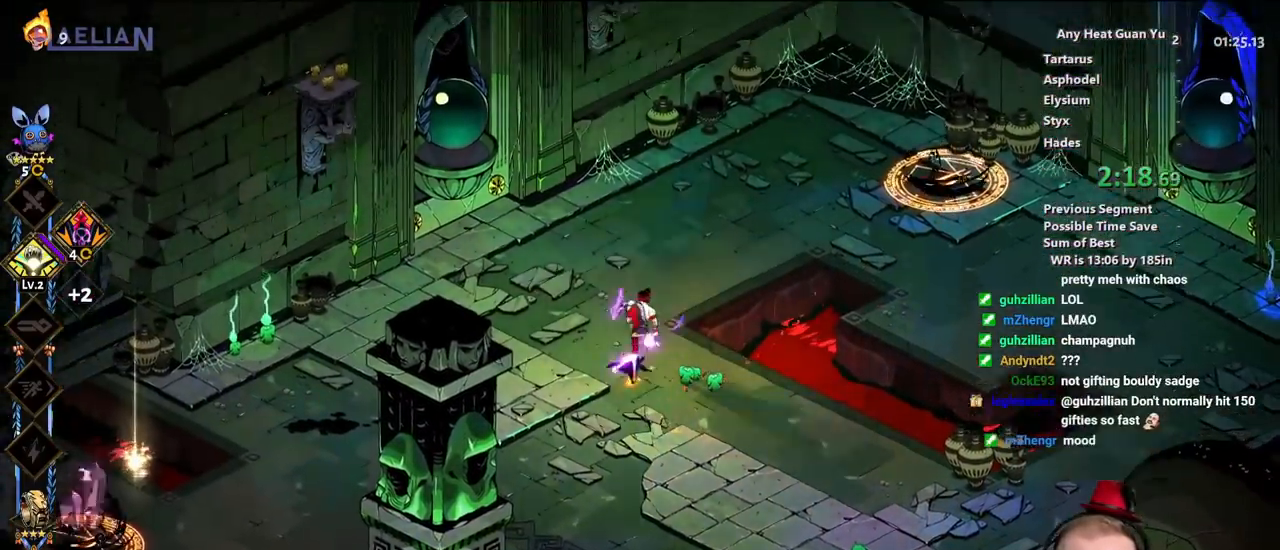
{"dt_ms": 500, "buttons": ["Y"], "left_stick": "right", "events": [[150, "A", "down"], [250, "A", "up"], [300, "A", "down"], [350, "left_stick", "right"], [417, "A", "up"], [483, "Y", "down"]]}